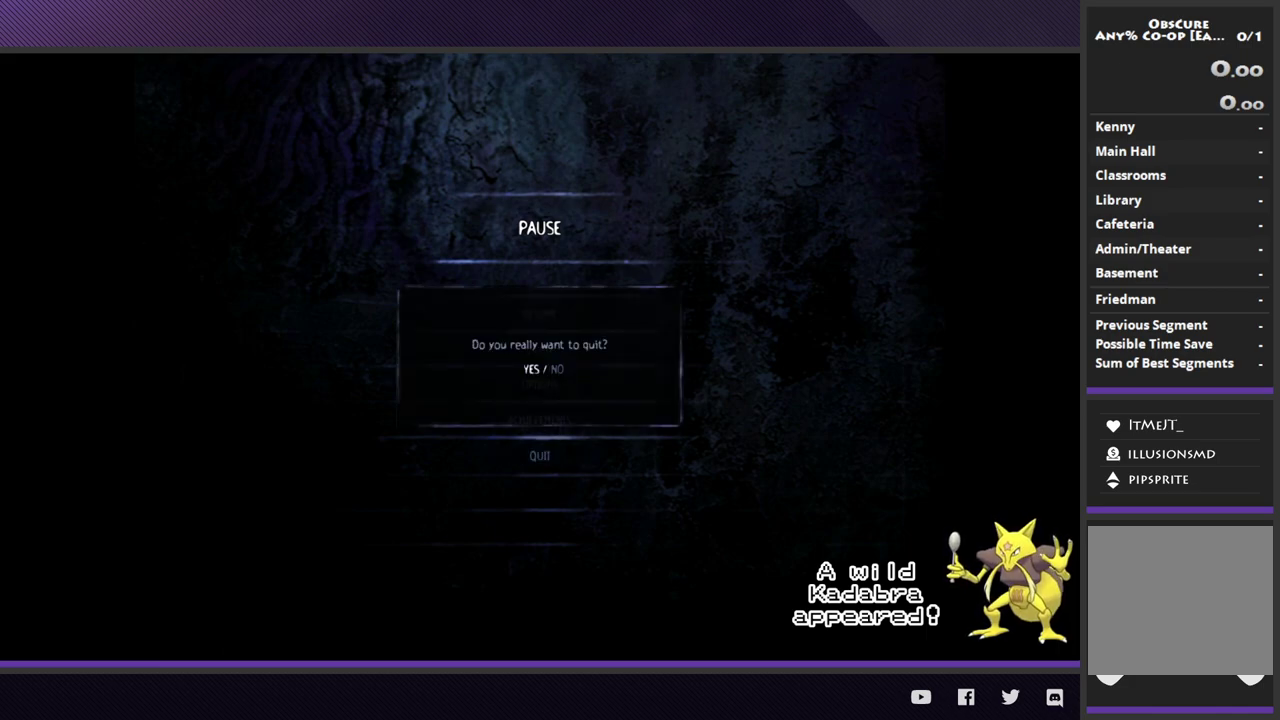
Gameplay with a controller (Xbox layout); each line is a JSON object with the inputs held at the frame after it.
{"buttons": ["A"], "left_stick": "center", "right_stick": "center"}
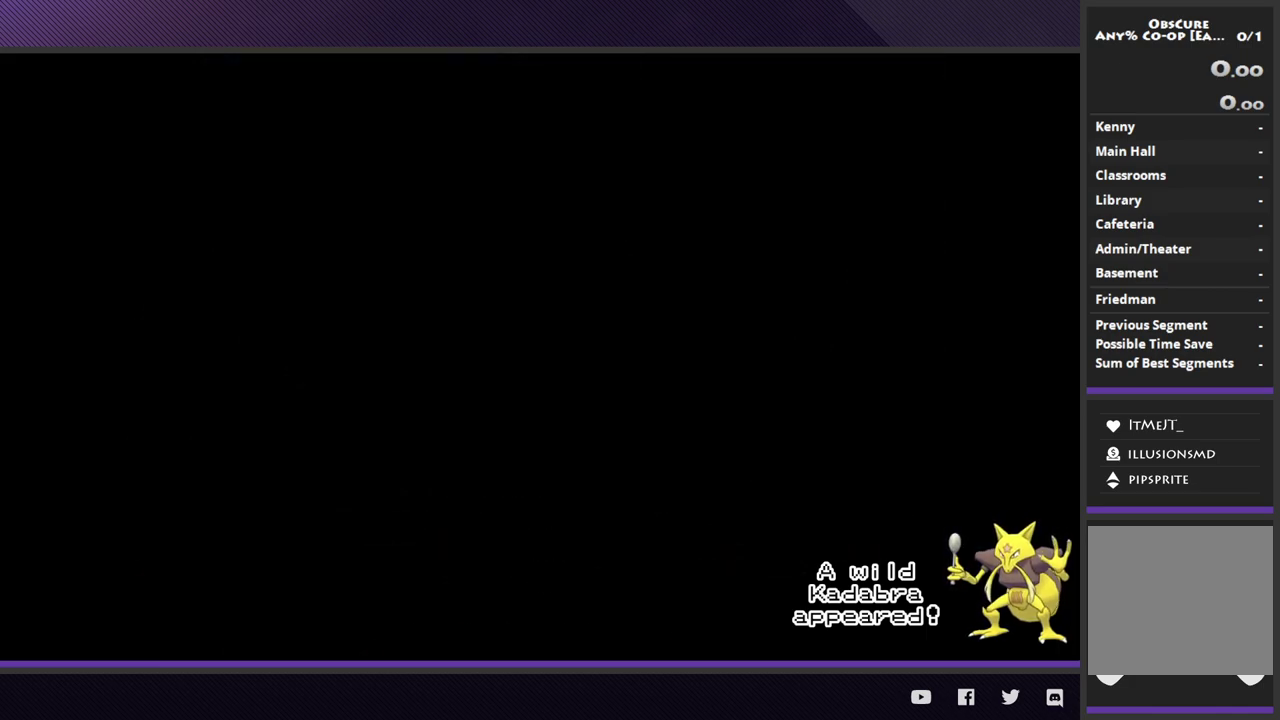
{"buttons": [], "left_stick": "center", "right_stick": "center"}
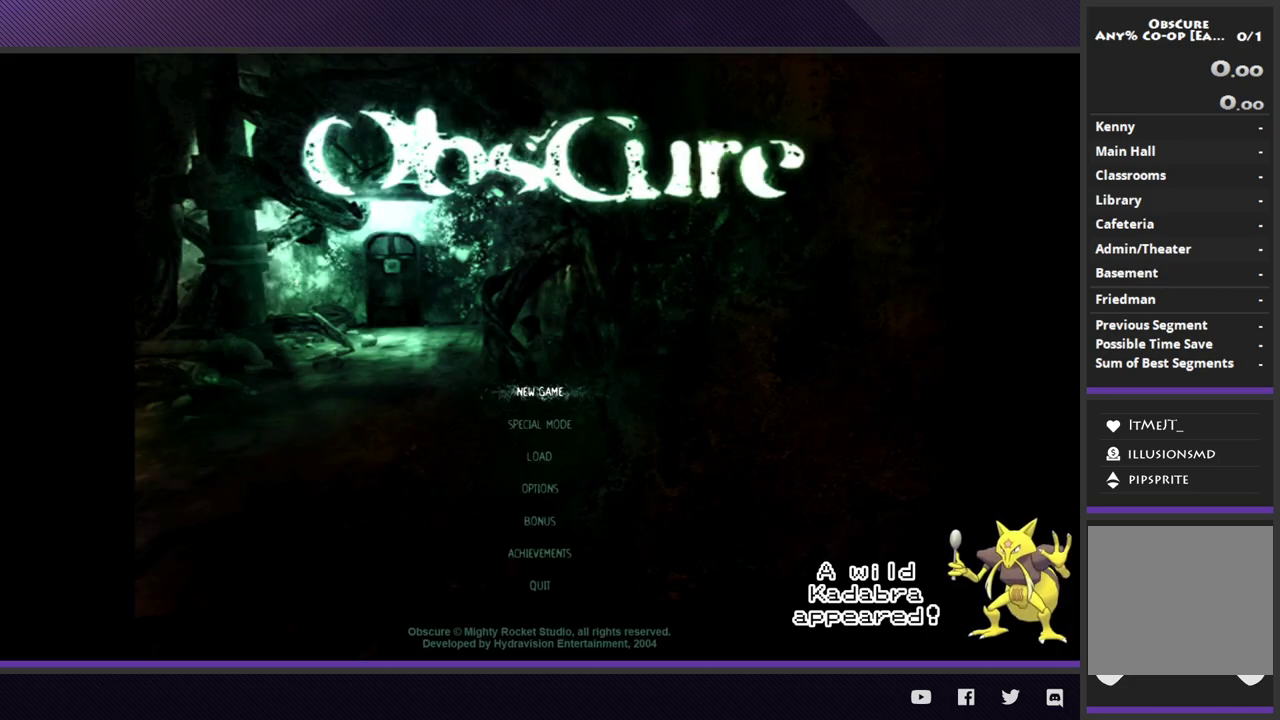
{"buttons": [], "left_stick": "center", "right_stick": "center"}
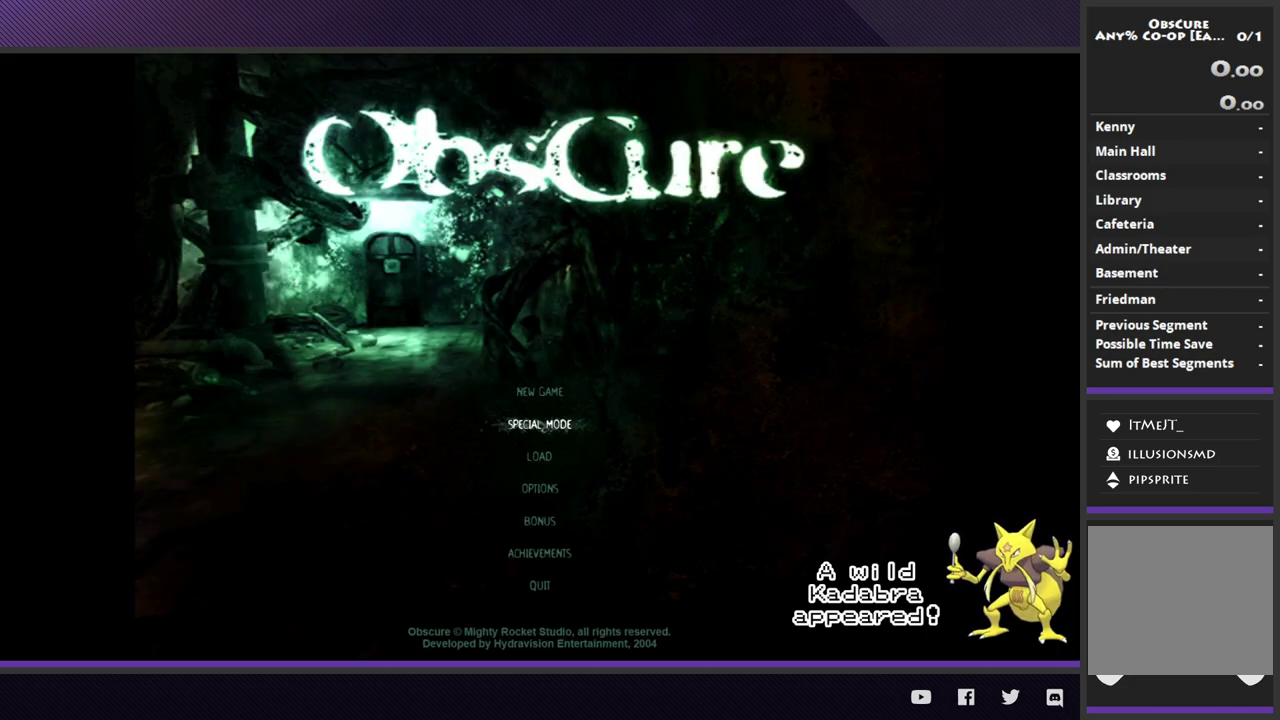
{"buttons": [], "left_stick": "center", "right_stick": "center"}
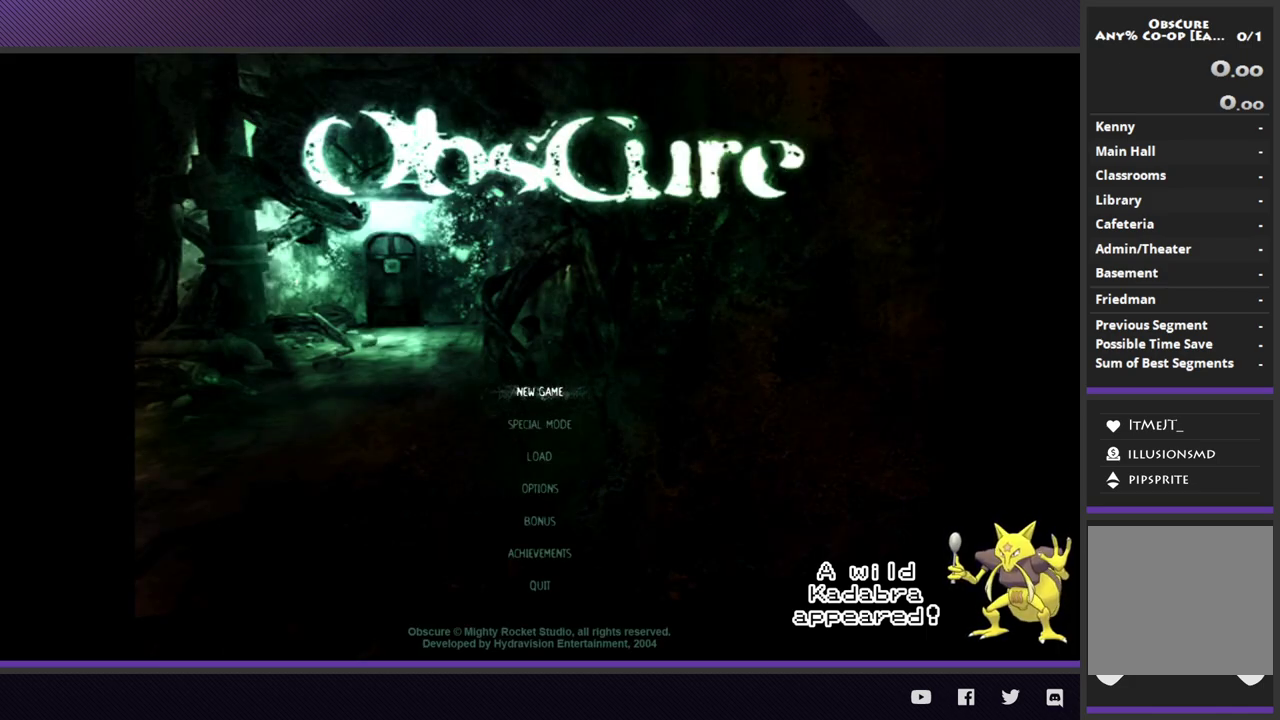
{"buttons": [], "left_stick": "center", "right_stick": "center"}
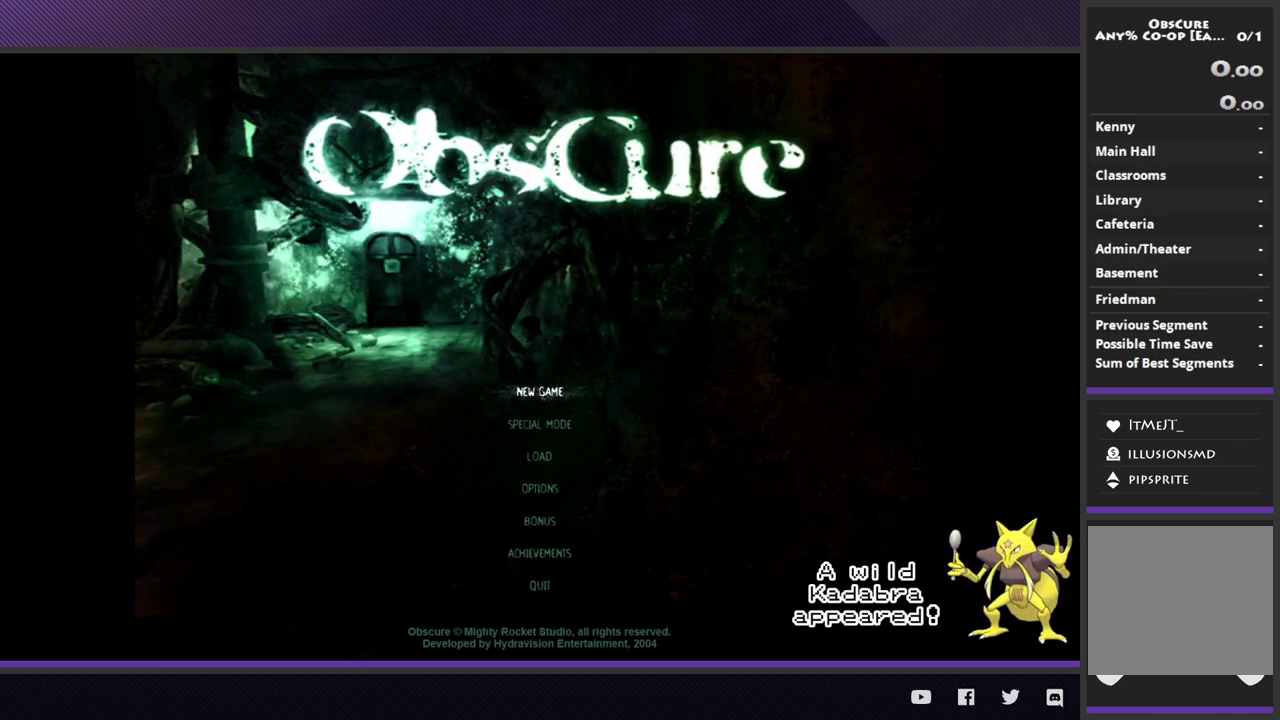
{"buttons": [], "left_stick": "center", "right_stick": "center"}
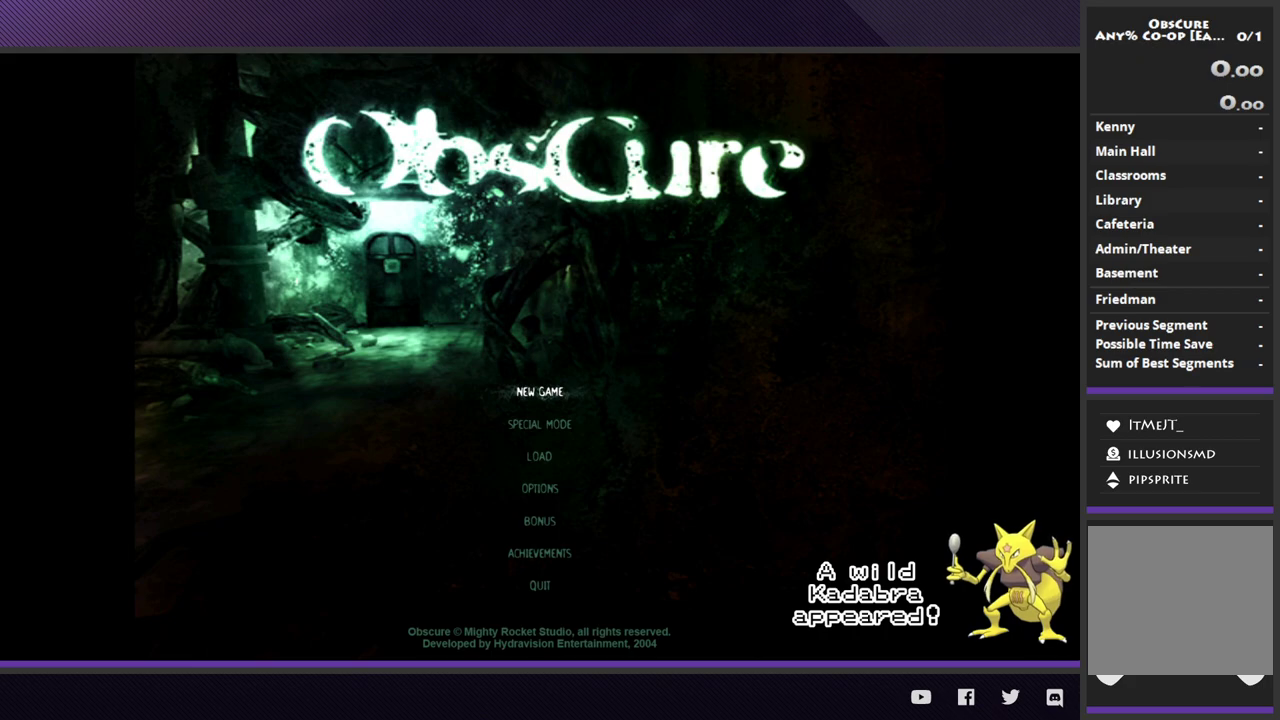
{"buttons": [], "left_stick": "center", "right_stick": "center"}
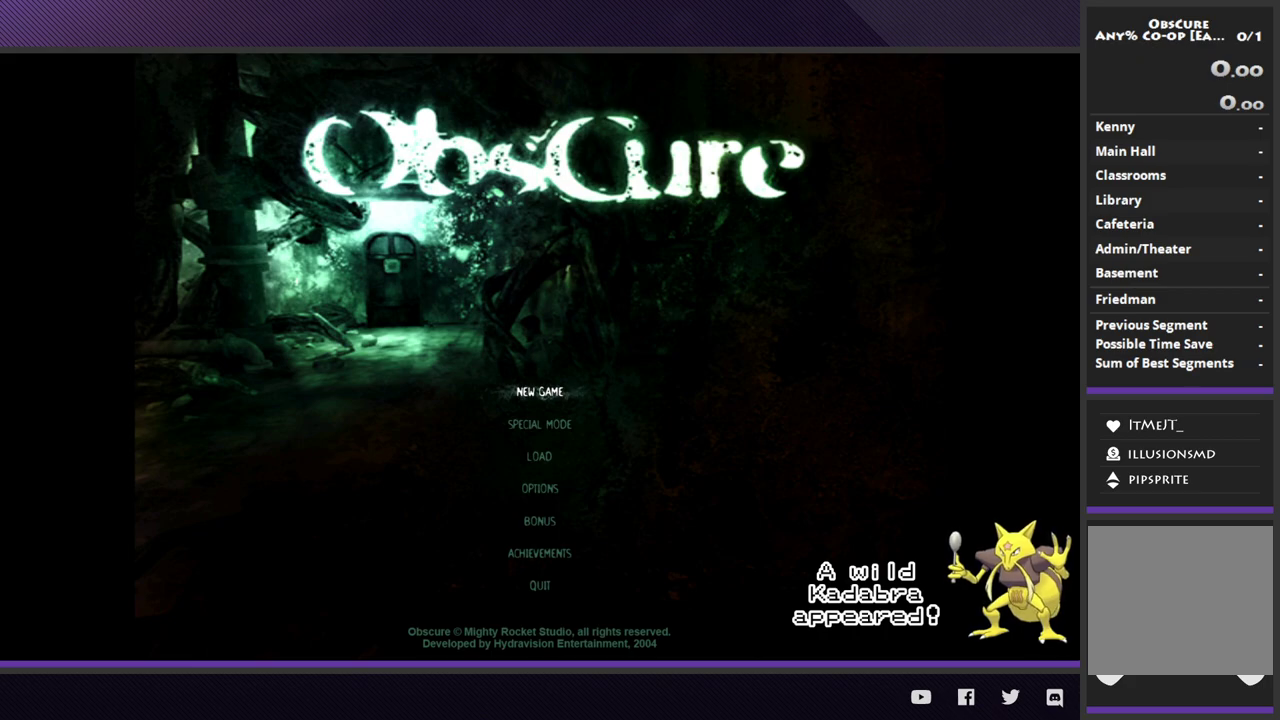
{"buttons": [], "left_stick": "center", "right_stick": "center"}
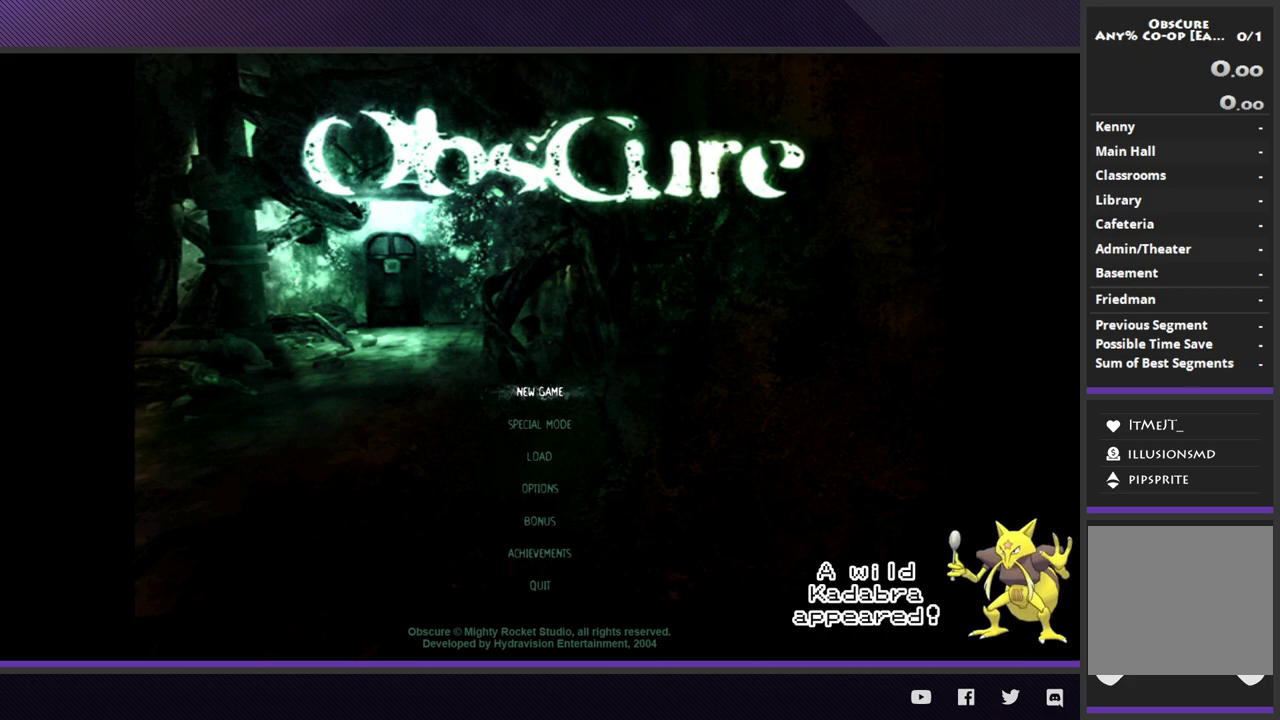
{"buttons": [], "left_stick": "center", "right_stick": "center"}
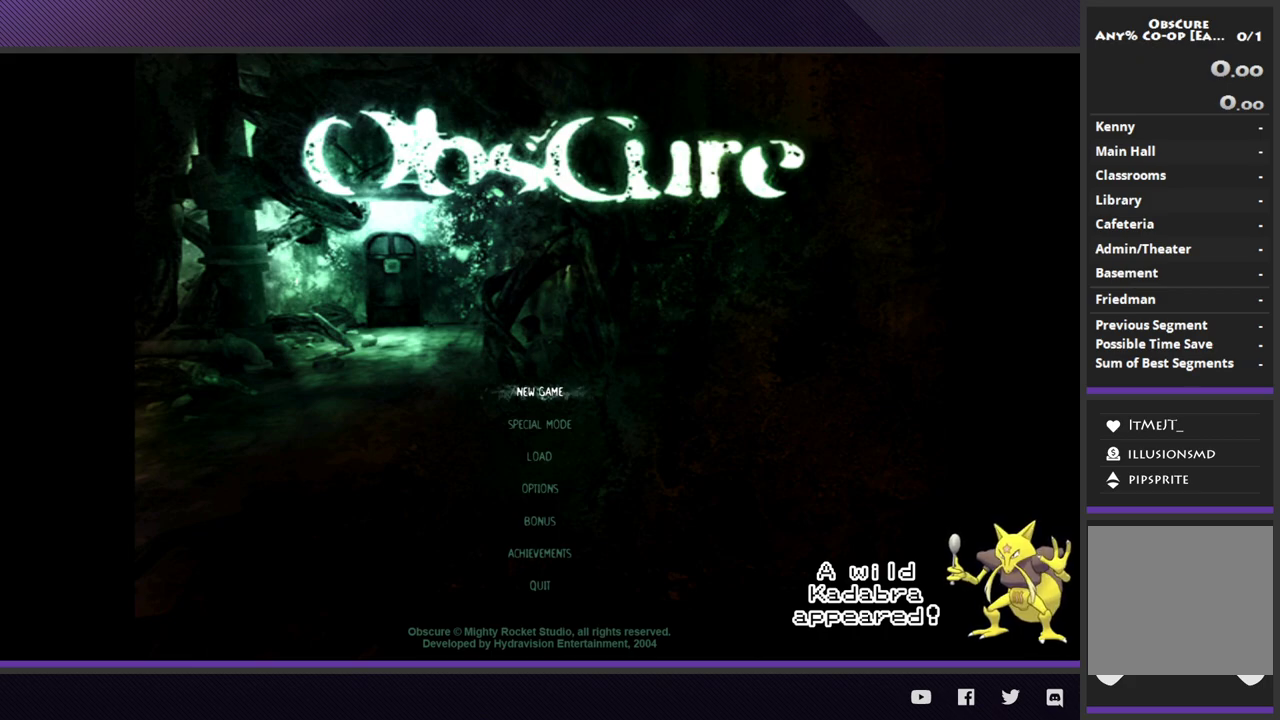
{"buttons": [], "left_stick": "center", "right_stick": "center"}
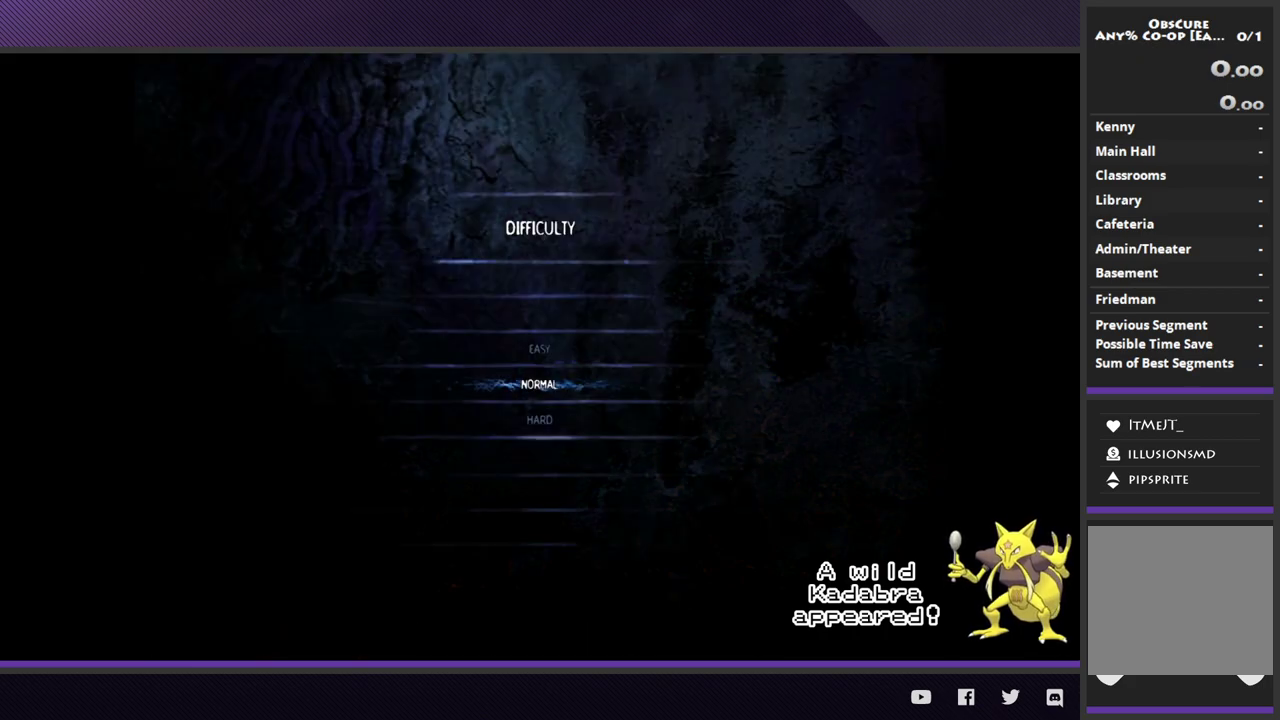
{"buttons": ["DPAD_UP"], "left_stick": "center", "right_stick": "center"}
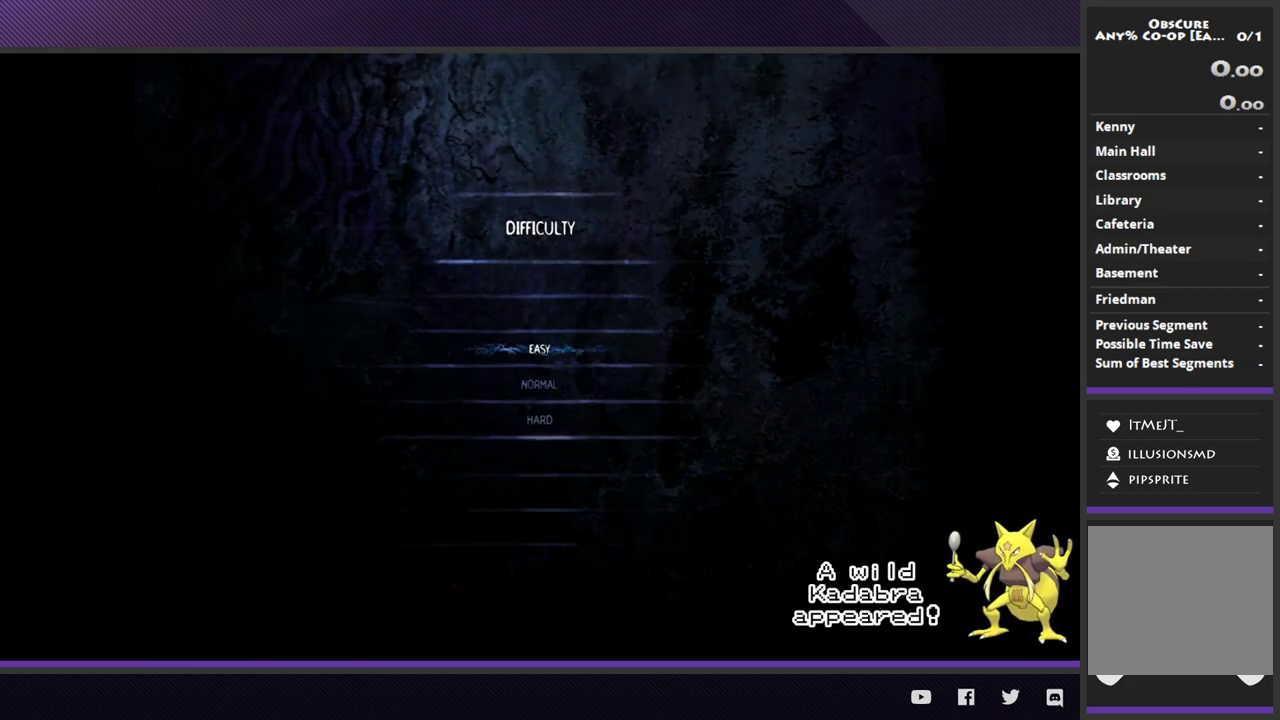
{"buttons": [], "left_stick": "center", "right_stick": "center"}
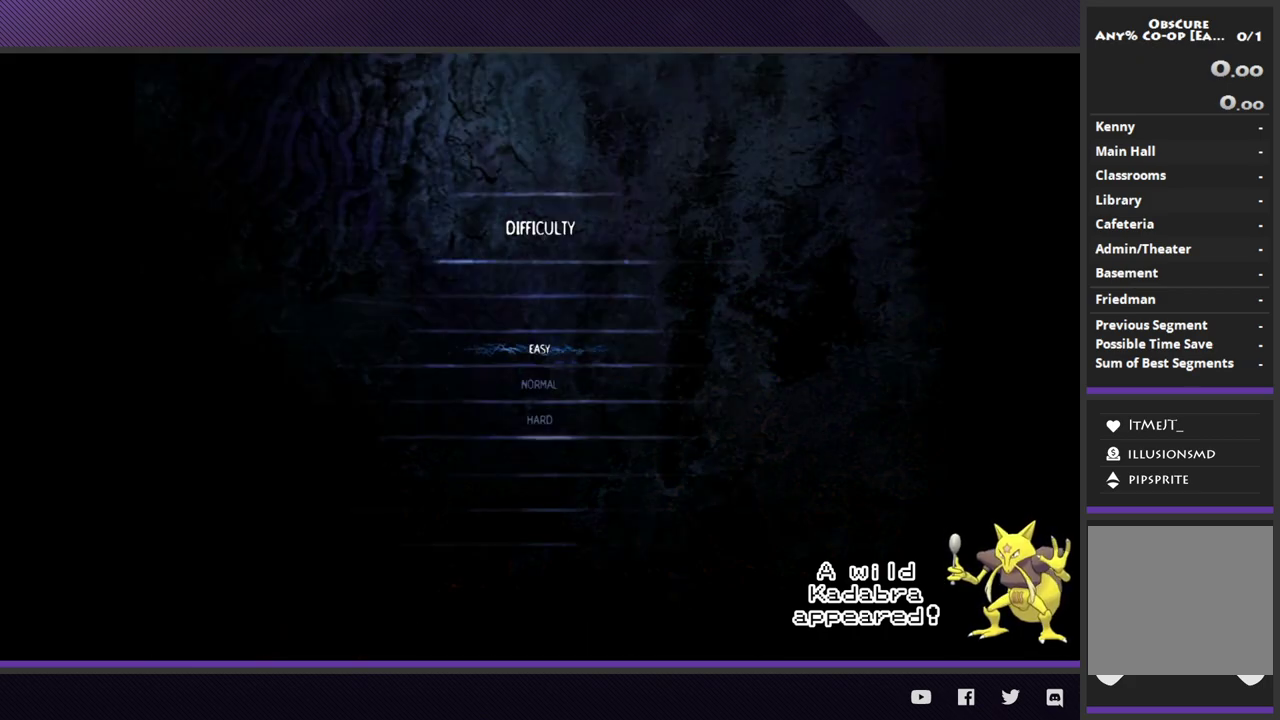
{"buttons": [], "left_stick": "center", "right_stick": "center"}
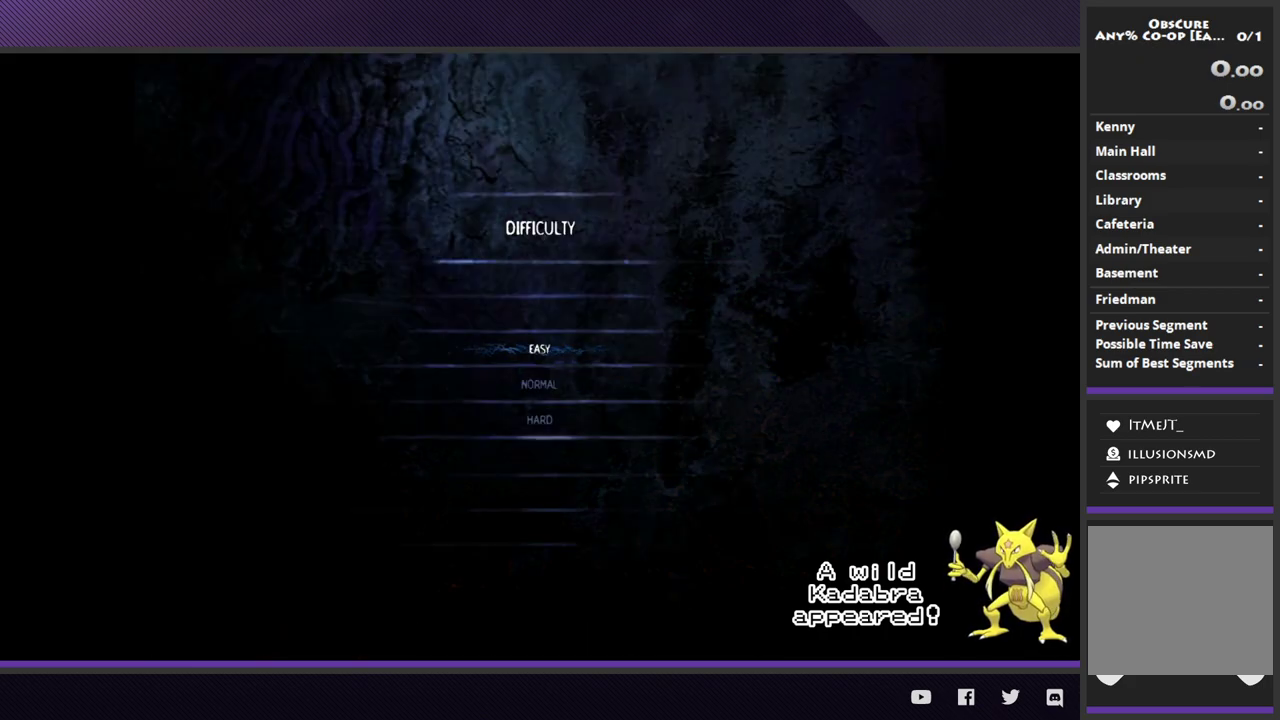
{"buttons": [], "left_stick": "center", "right_stick": "center"}
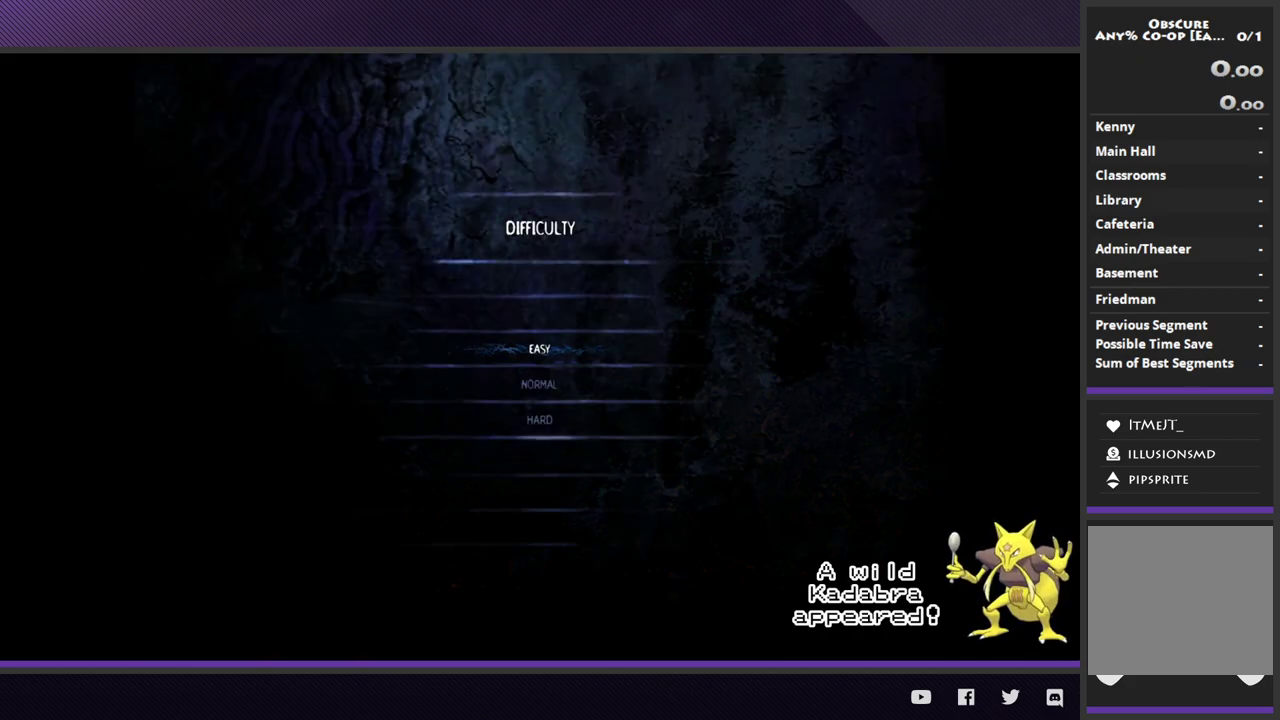
{"buttons": [], "left_stick": "center", "right_stick": "center"}
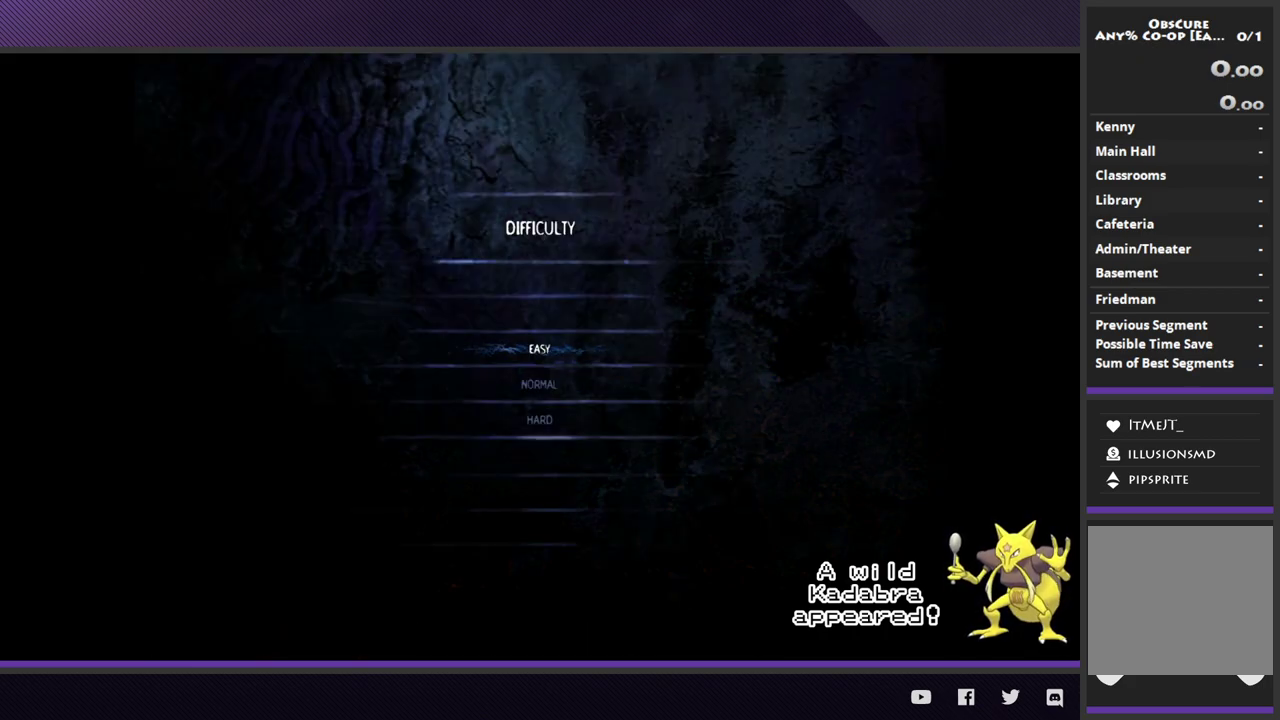
{"buttons": [], "left_stick": "center", "right_stick": "center"}
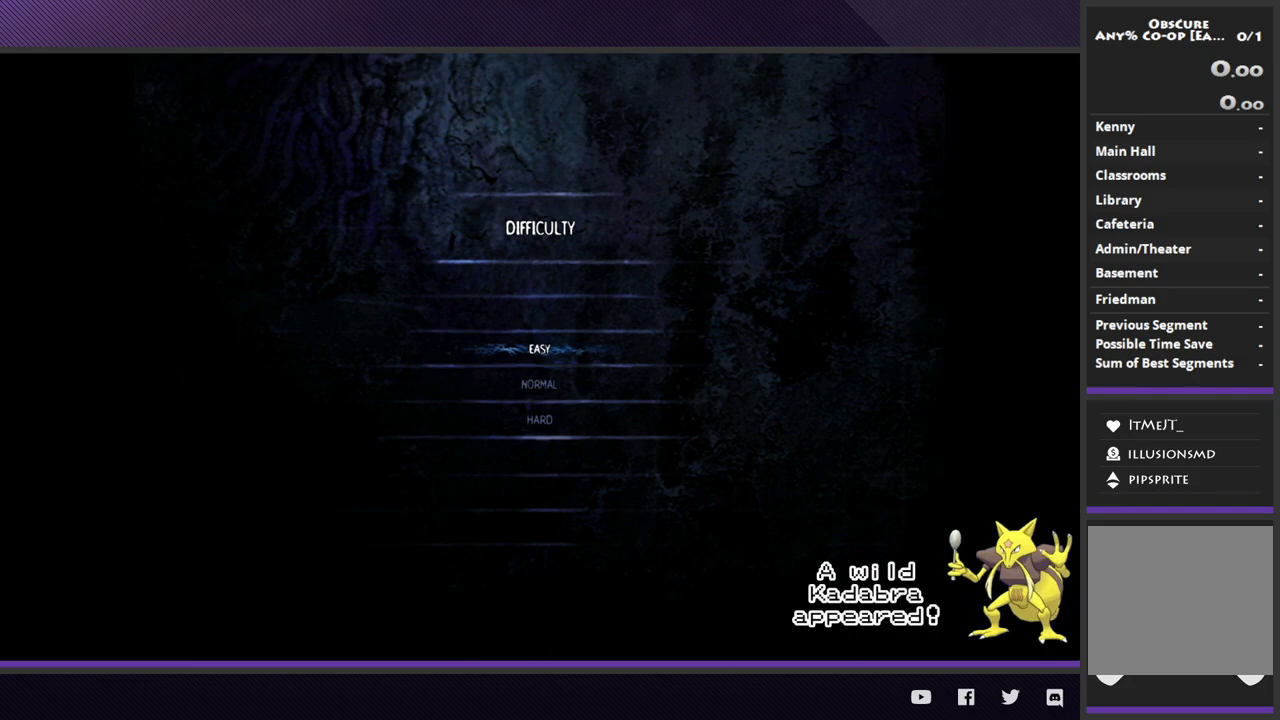
{"buttons": ["A"], "left_stick": "center", "right_stick": "center"}
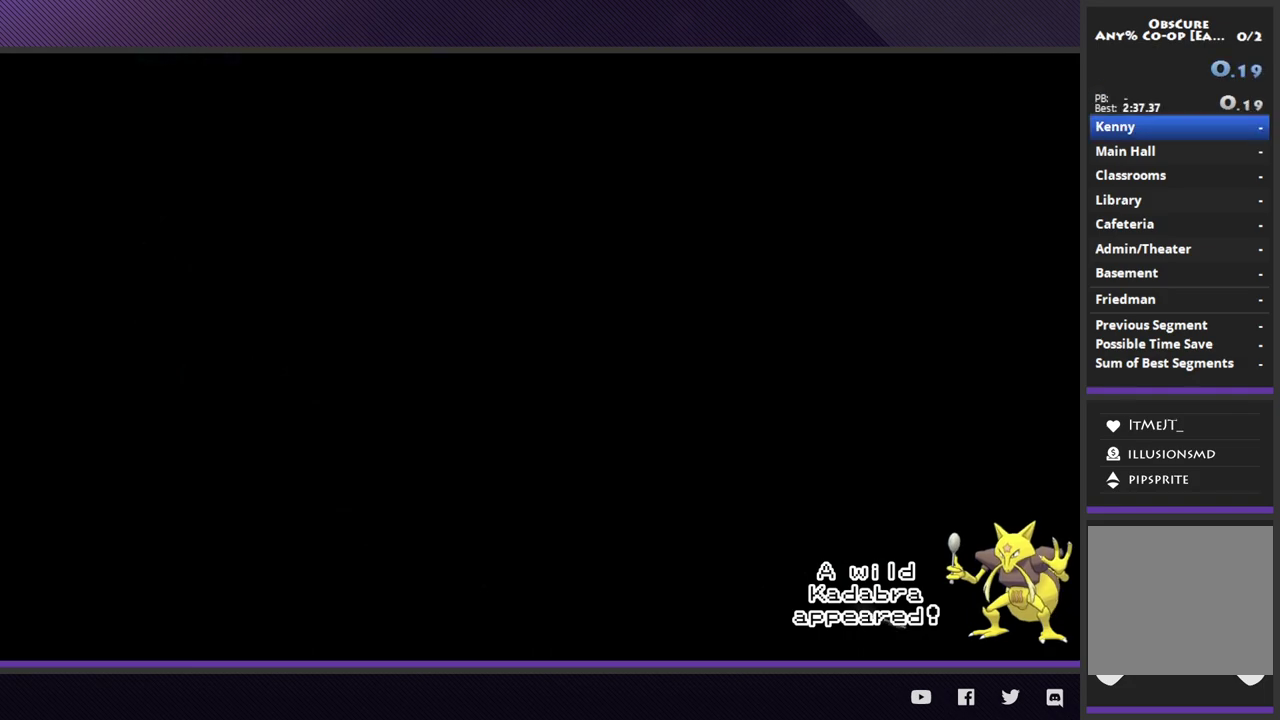
{"buttons": ["START"], "left_stick": "center", "right_stick": "center"}
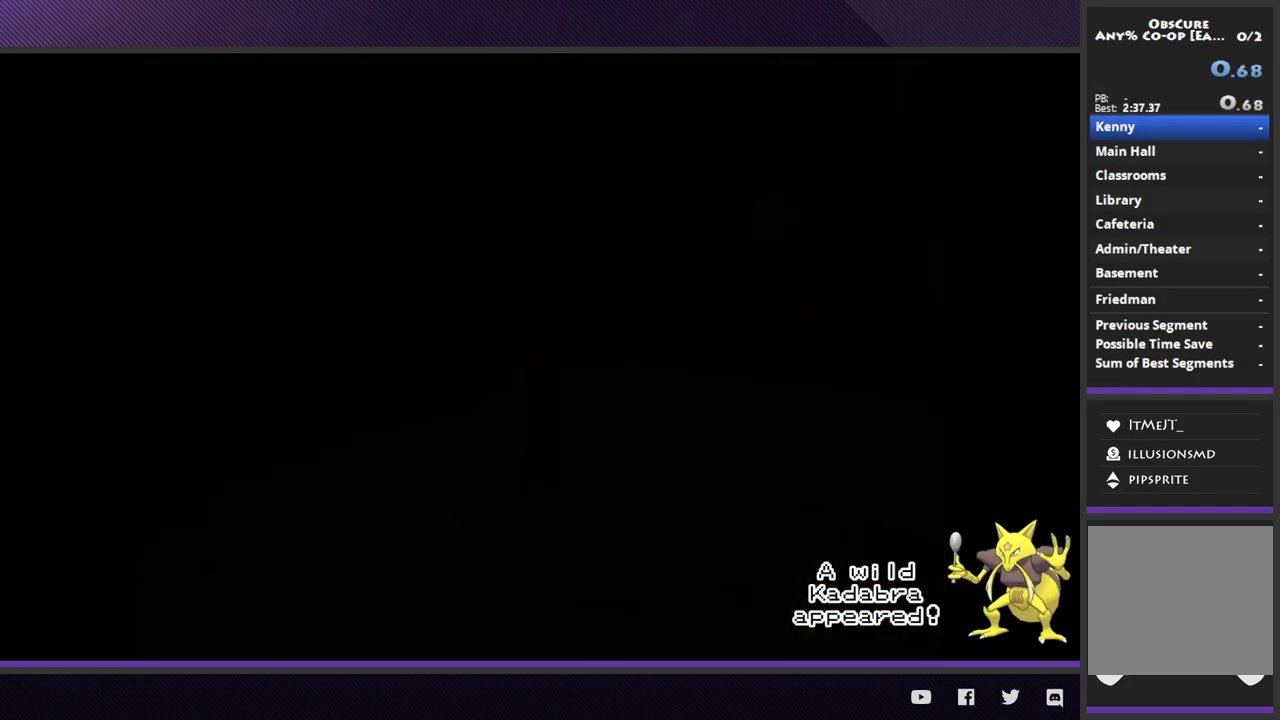
{"buttons": [], "left_stick": "up-left", "right_stick": "center"}
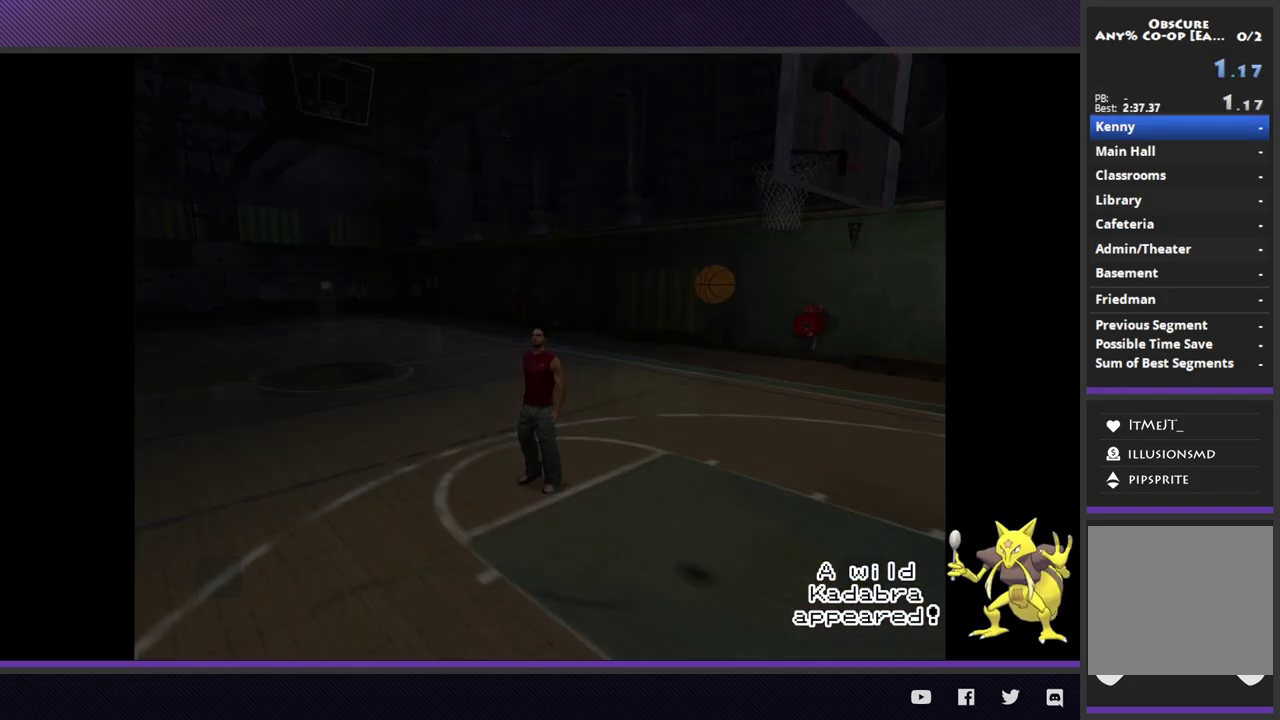
{"buttons": ["R2"], "left_stick": "up-left", "right_stick": "center"}
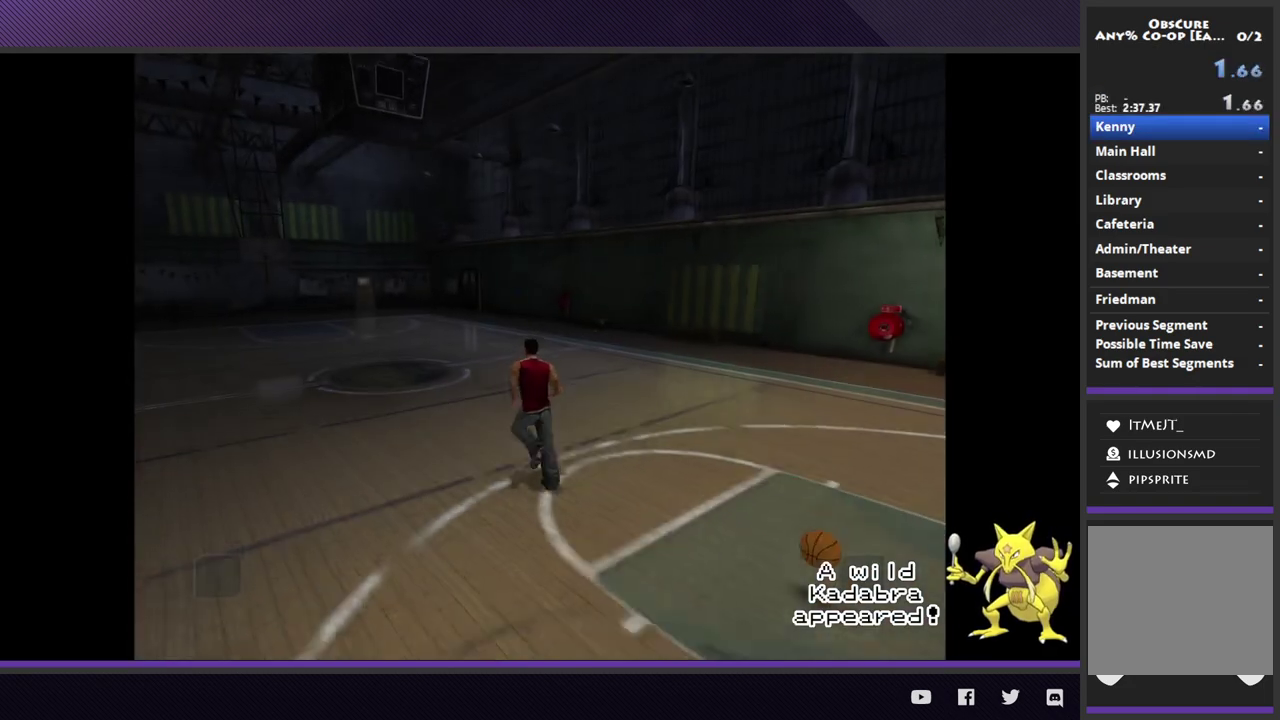
{"buttons": ["R2"], "left_stick": "up-left", "right_stick": "center"}
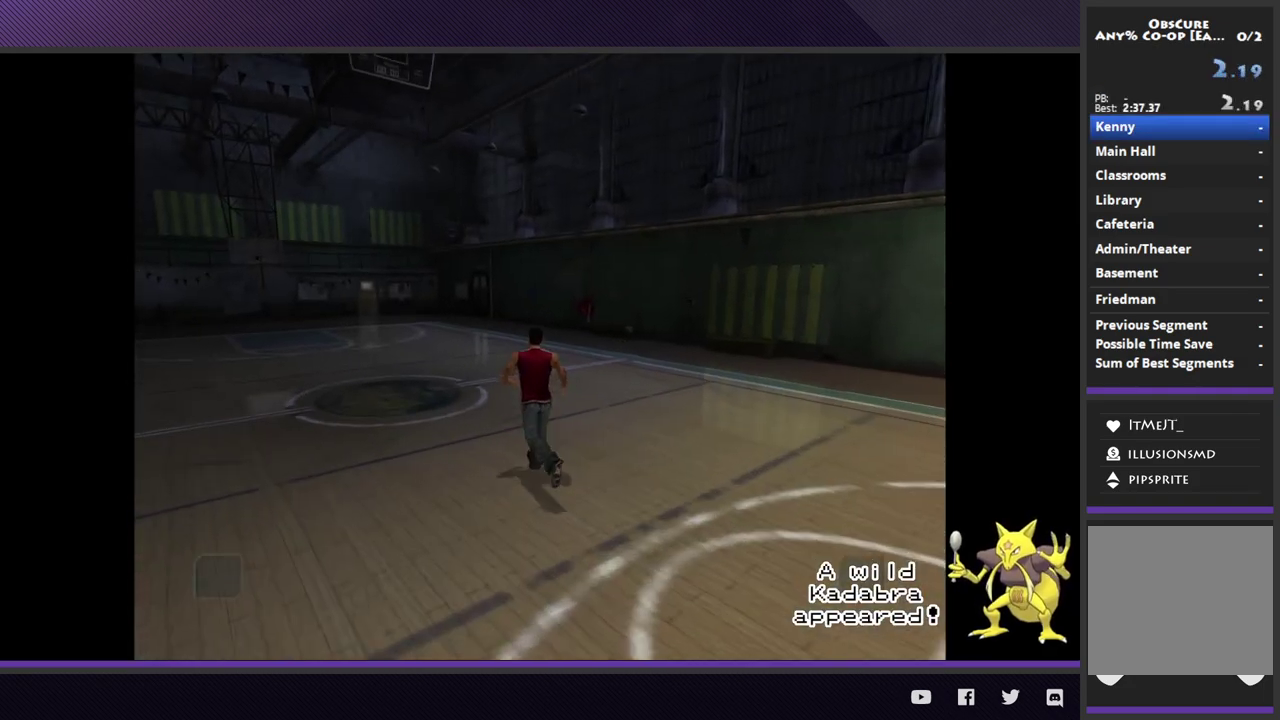
{"buttons": ["R2"], "left_stick": "up-left", "right_stick": "center"}
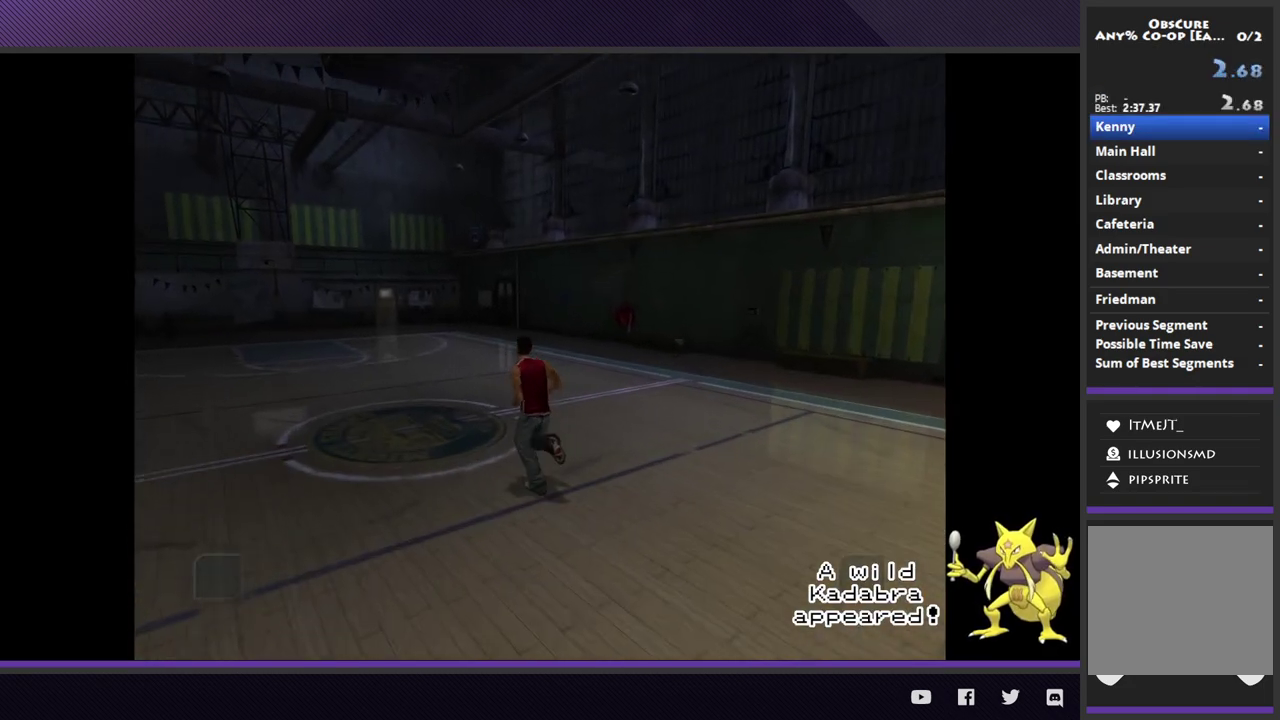
{"buttons": ["R2"], "left_stick": "up-left", "right_stick": "center"}
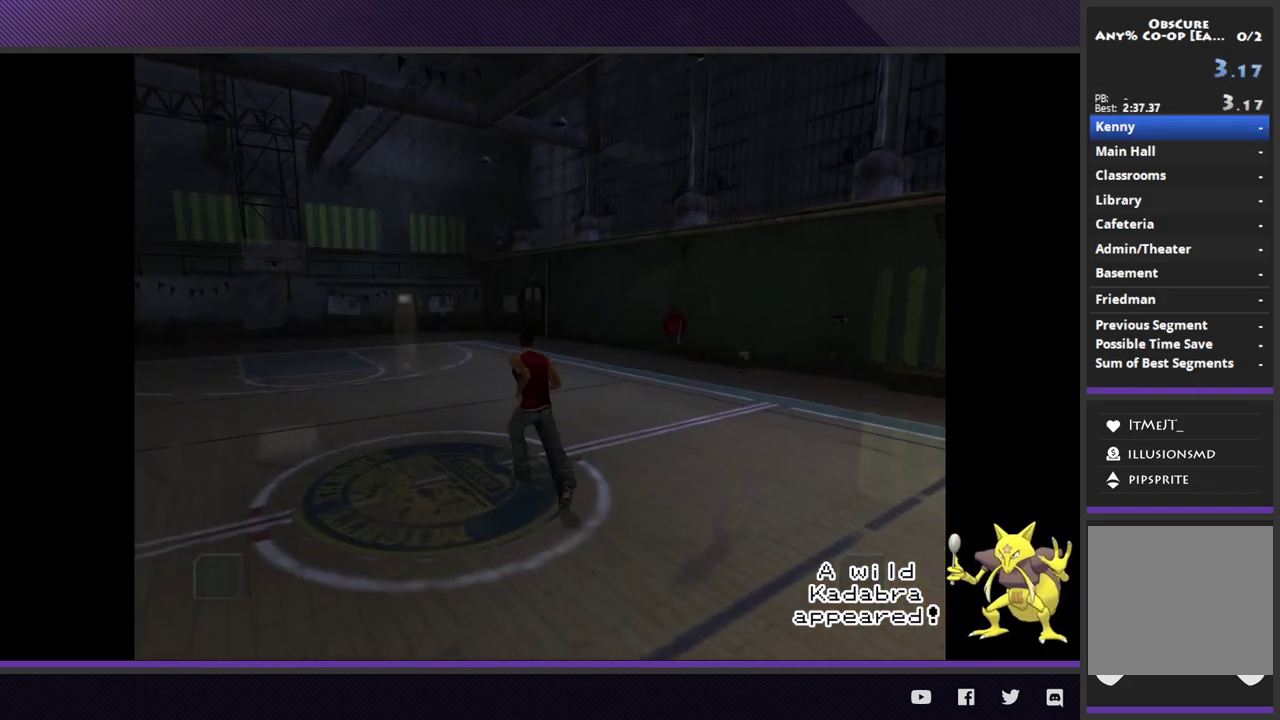
{"buttons": ["R2"], "left_stick": "up-left", "right_stick": "center"}
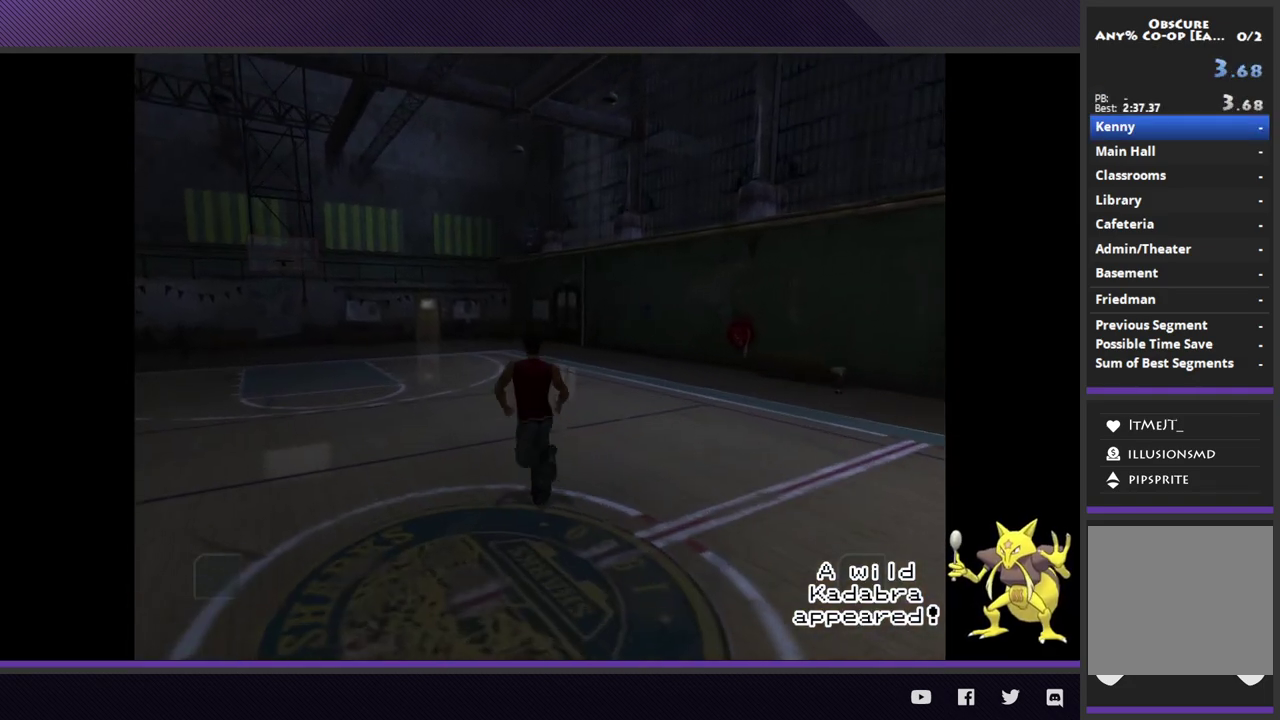
{"buttons": ["R2"], "left_stick": "up-left", "right_stick": "center"}
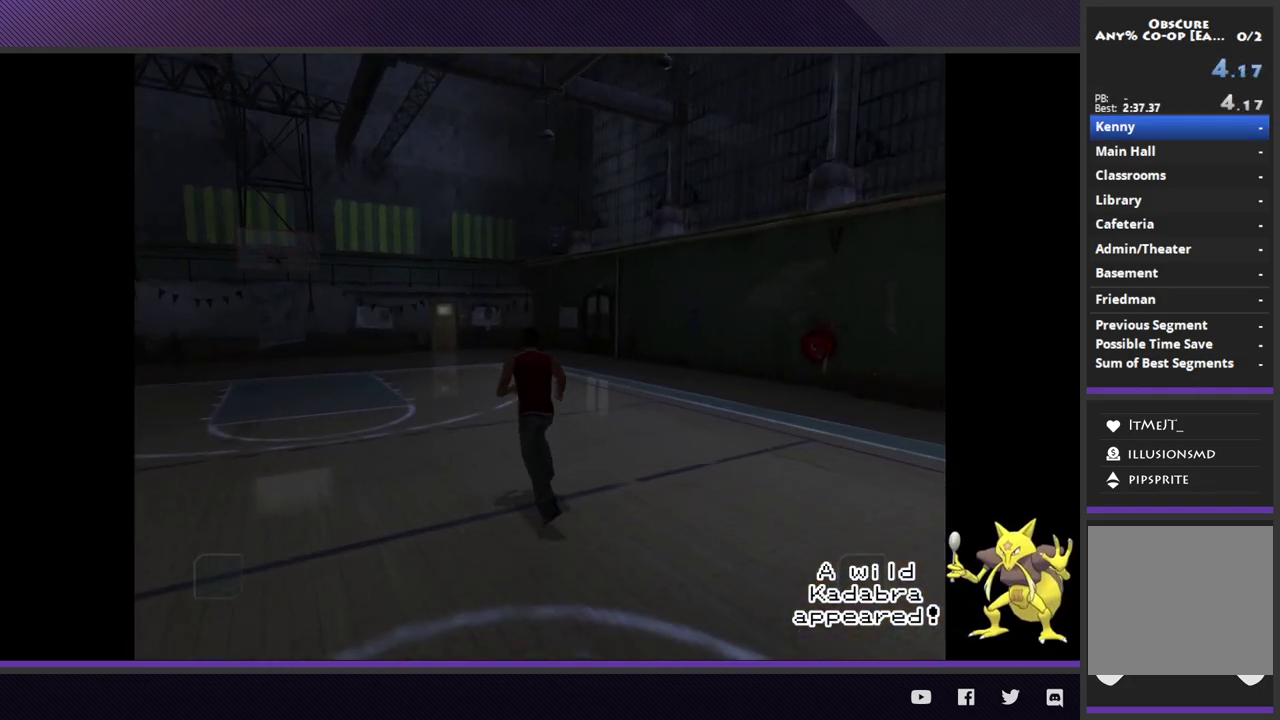
{"buttons": ["R2"], "left_stick": "up", "right_stick": "center"}
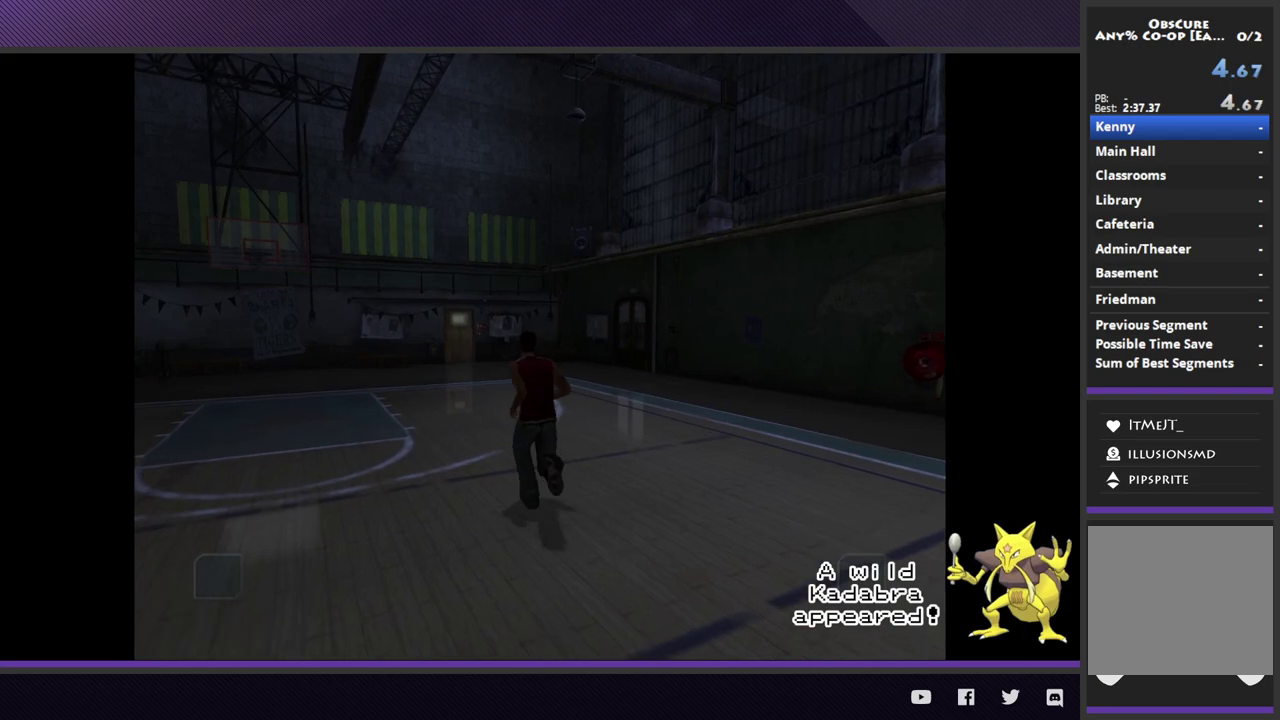
{"buttons": ["R2"], "left_stick": "up", "right_stick": "center"}
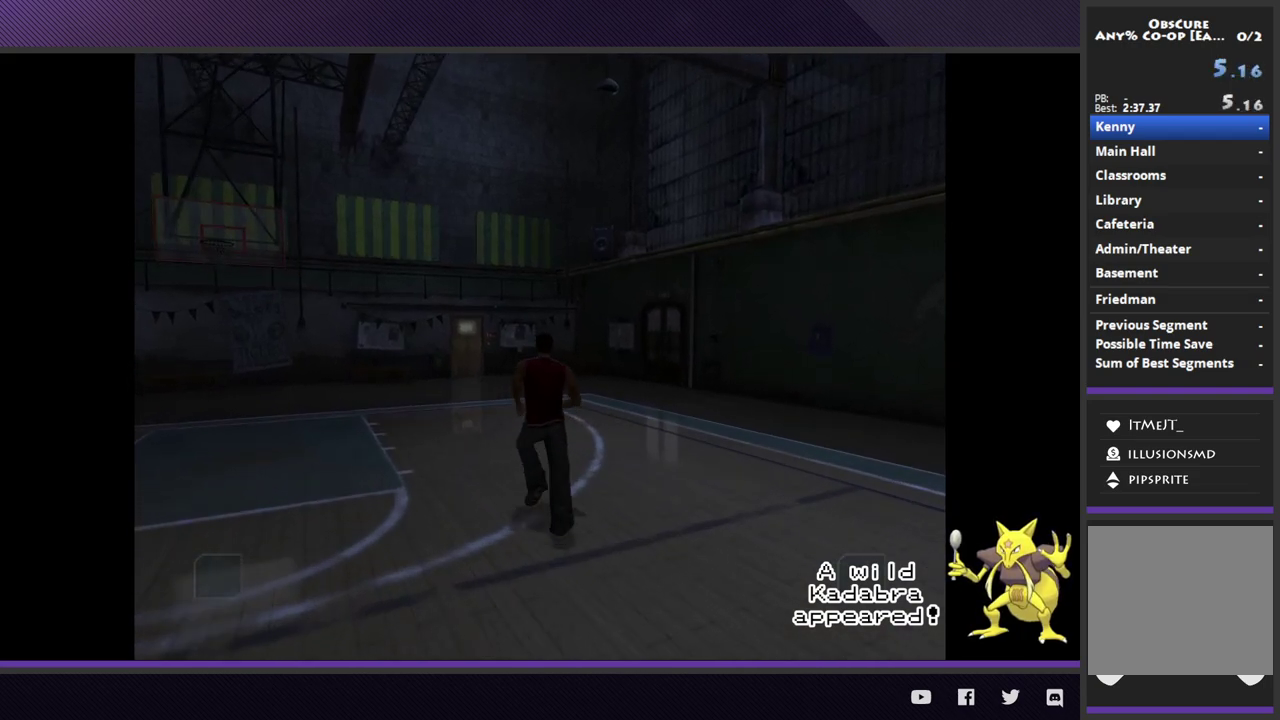
{"buttons": [], "left_stick": "up-left", "right_stick": "center"}
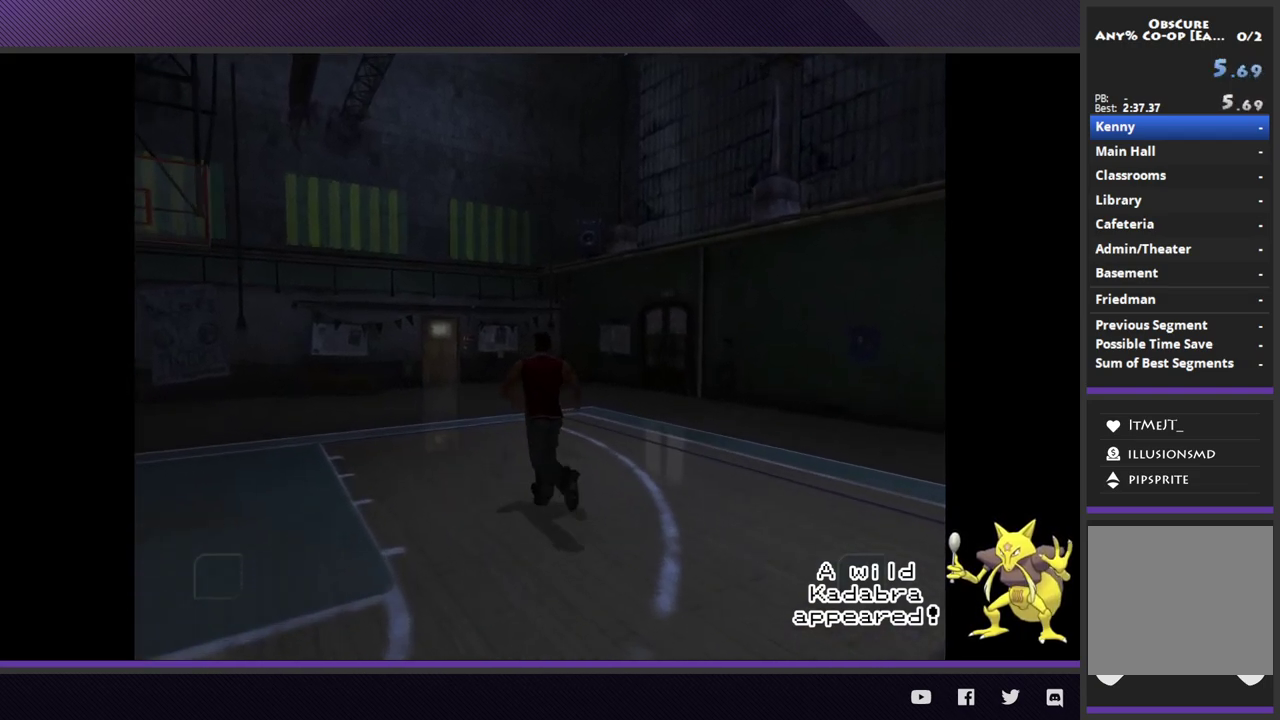
{"buttons": ["R2"], "left_stick": "up-left", "right_stick": "center"}
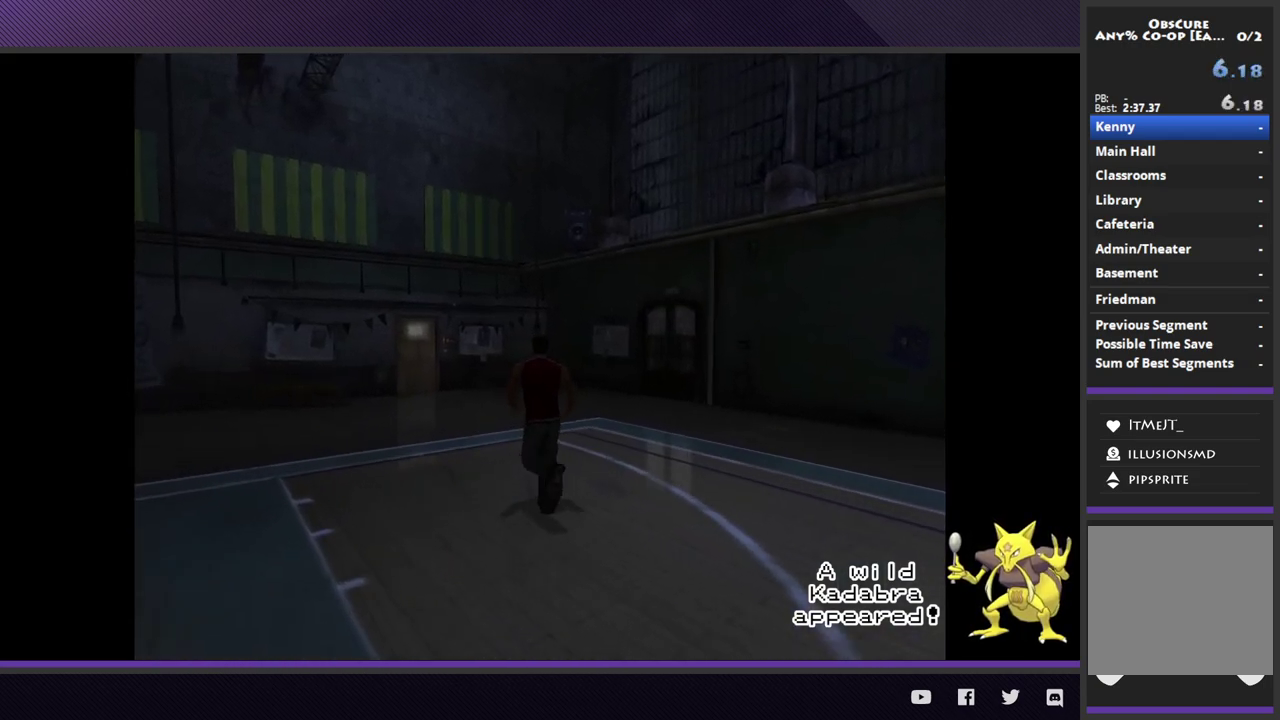
{"buttons": ["R2"], "left_stick": "up-left", "right_stick": "center"}